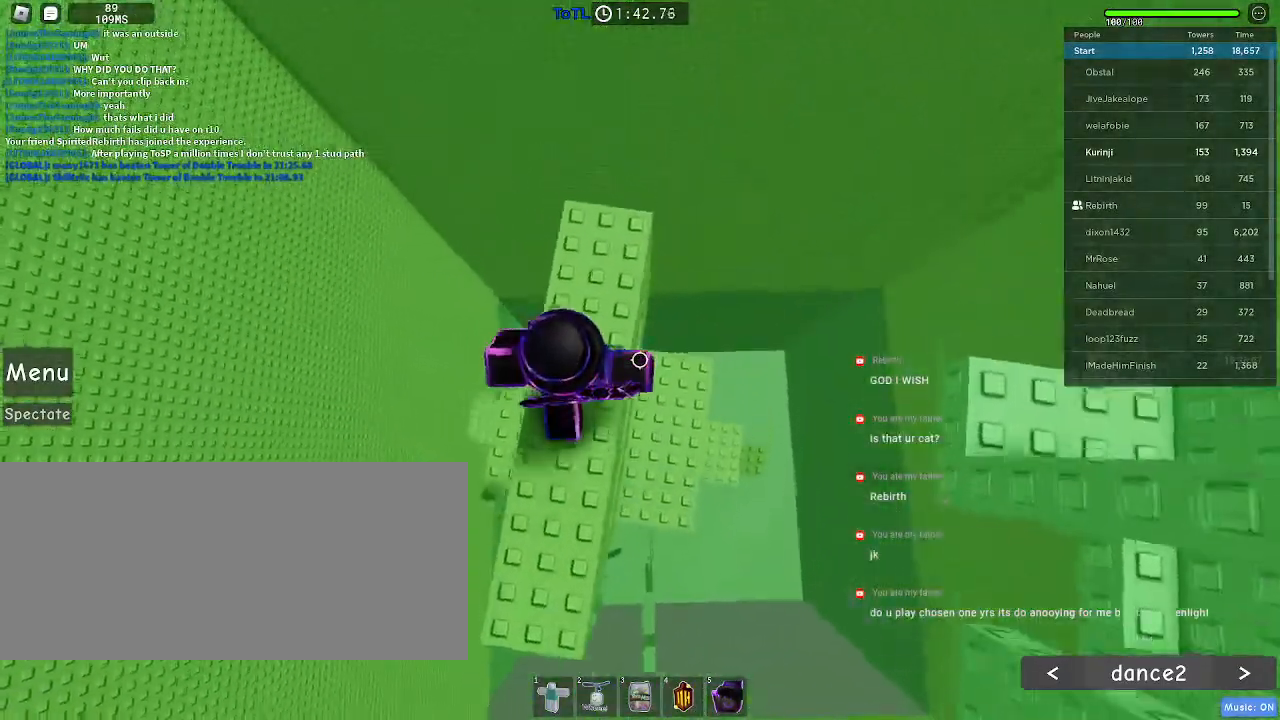
Gameplay with keyboard and mouse; each line is a JSON object with the keys and mouse buttons held at the frame after it. "events" lists presses ("down") and releases ("up") of "a", "ctrl", "d", "e", "f", "q", "r", "s", "shift", "space", "tab", "w", "mouse_left", "mouse_wheel", "mouse_right", "mouse_mb4" and "mouse_mb5" between this image and that frame as [ms after this image, input, new state], when the widget could be followed in between. "mouse_left", "mouse_wheel", "mouse_right", "mouse_mb4", "mouse_mb5" = the "left", "wheel", "right", "mb4", "mb5" buttons of the "mouse" list. No other keys are recorded. "wheel" means that the mouse wheel is clicked or scrolled. Mouse movement is not recorded.
{"keys": ["d"], "mouse": [], "events": [[50, "w", "up"], [117, "d", "down"], [283, "space", "down"], [367, "space", "up"]]}
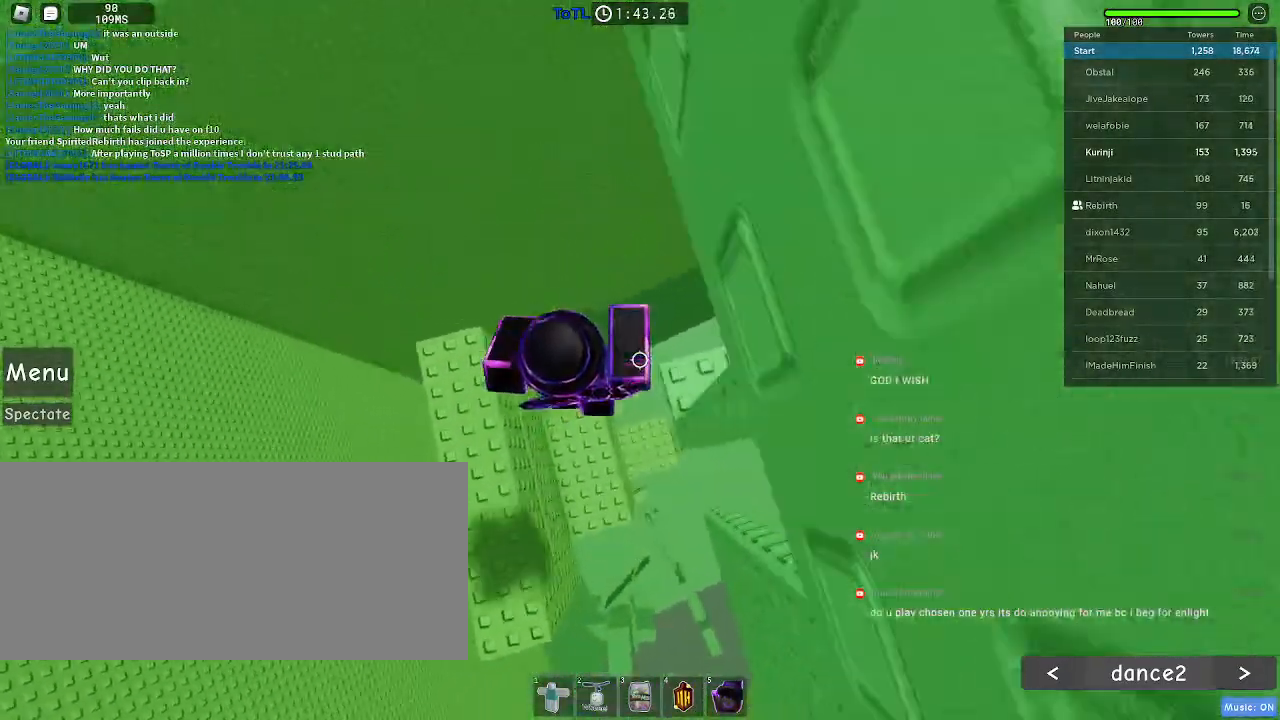
{"keys": [], "mouse": [], "events": [[500, "d", "up"]]}
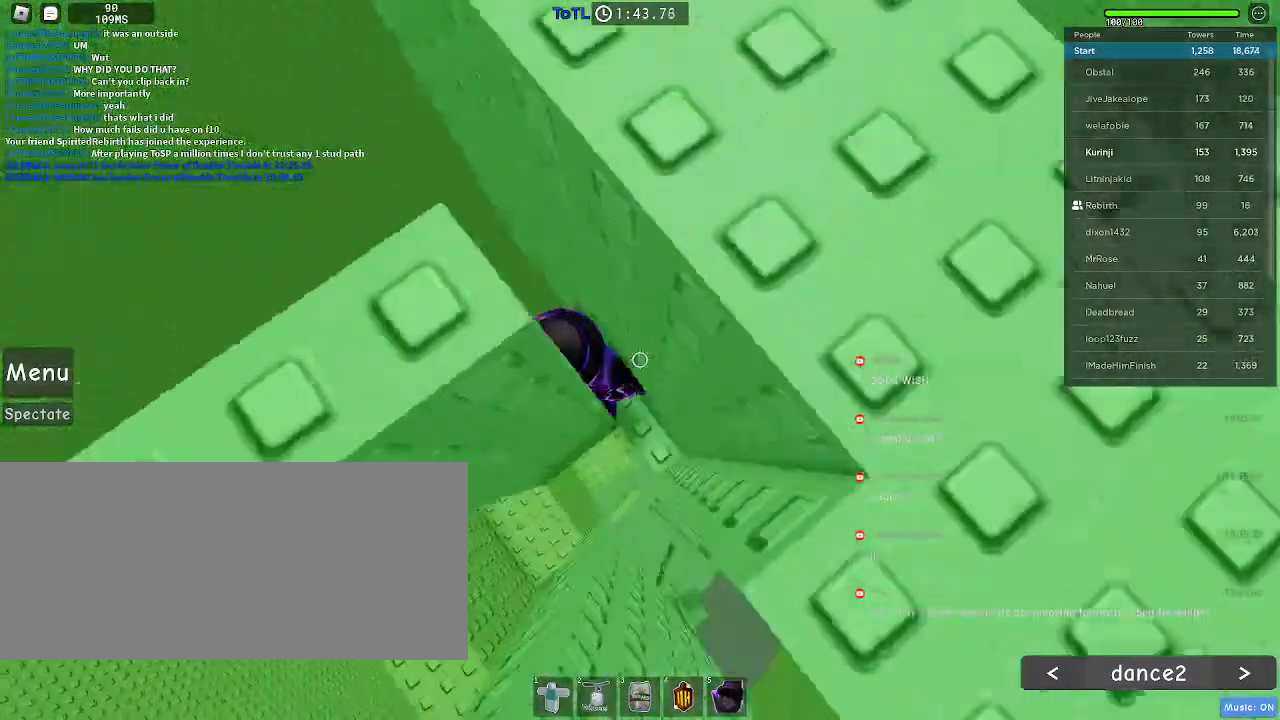
{"keys": ["d", "w"], "mouse": [], "events": [[100, "d", "down"], [133, "w", "down"], [300, "w", "up"], [417, "w", "down"]]}
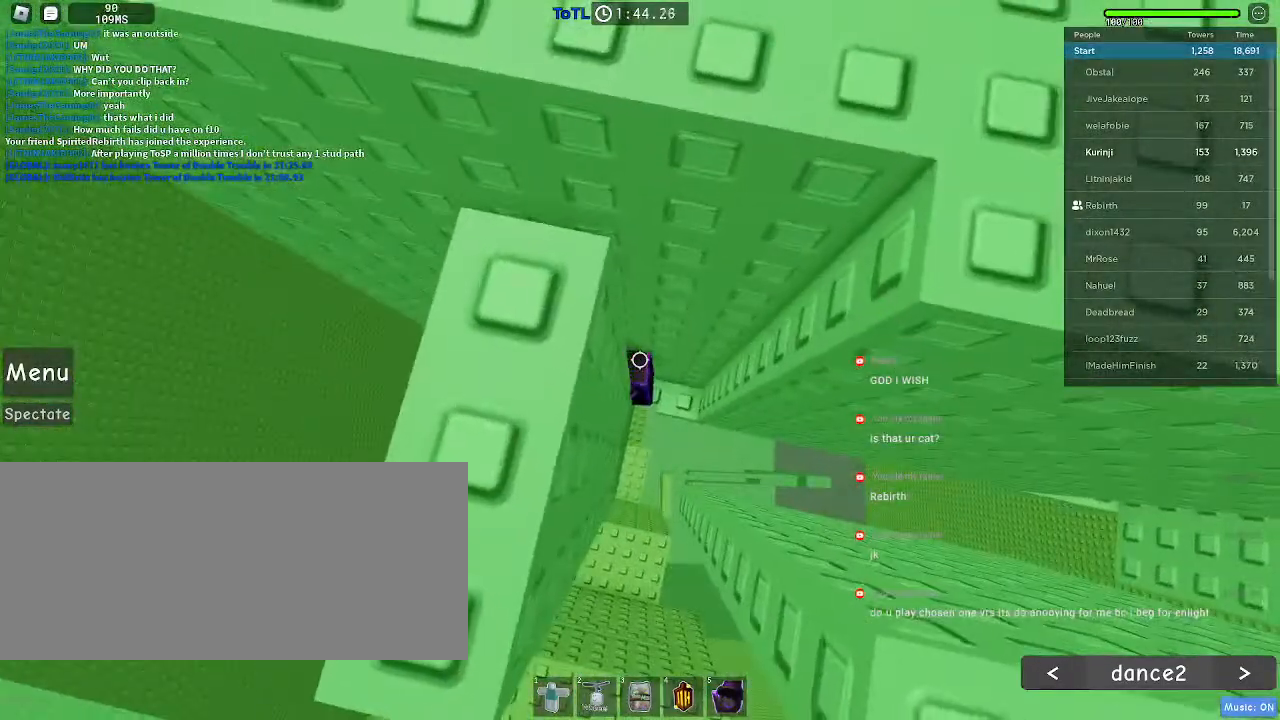
{"keys": [], "mouse": [], "events": [[17, "w", "up"], [317, "q", "down"], [333, "ctrl", "down"], [333, "d", "up"], [417, "ctrl", "up"], [450, "q", "up"]]}
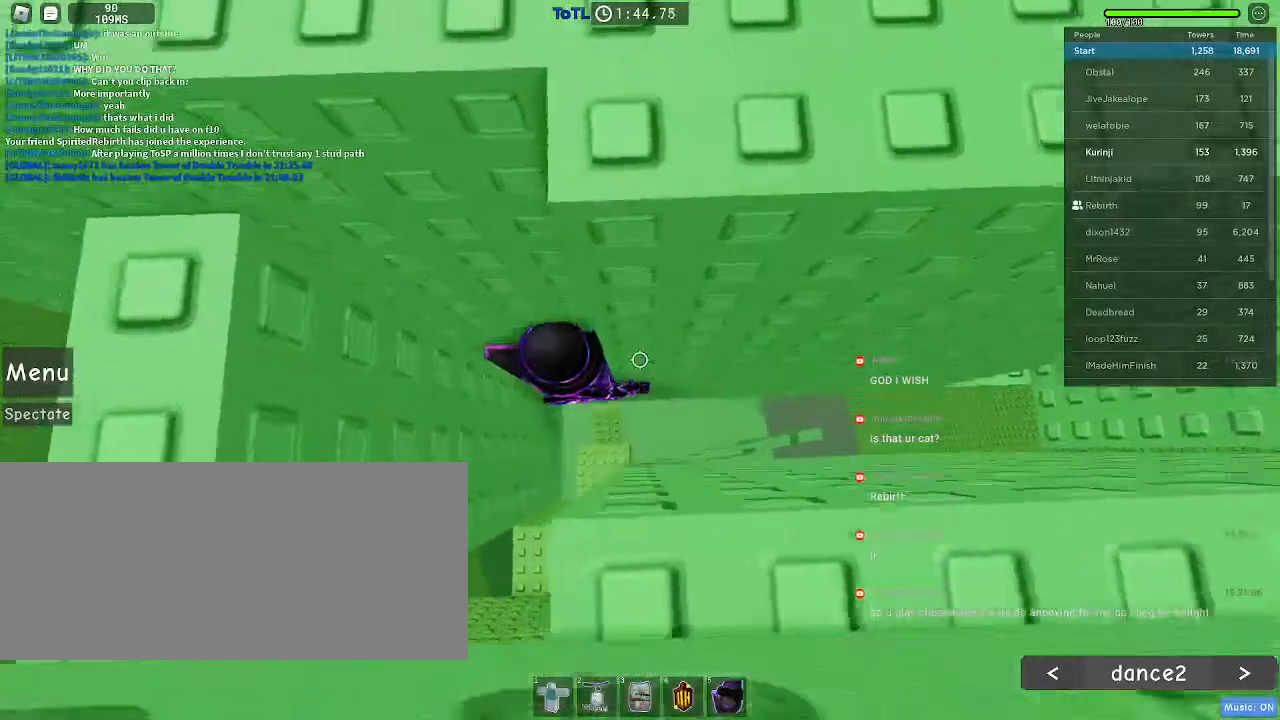
{"keys": ["ctrl", "w"], "mouse": []}
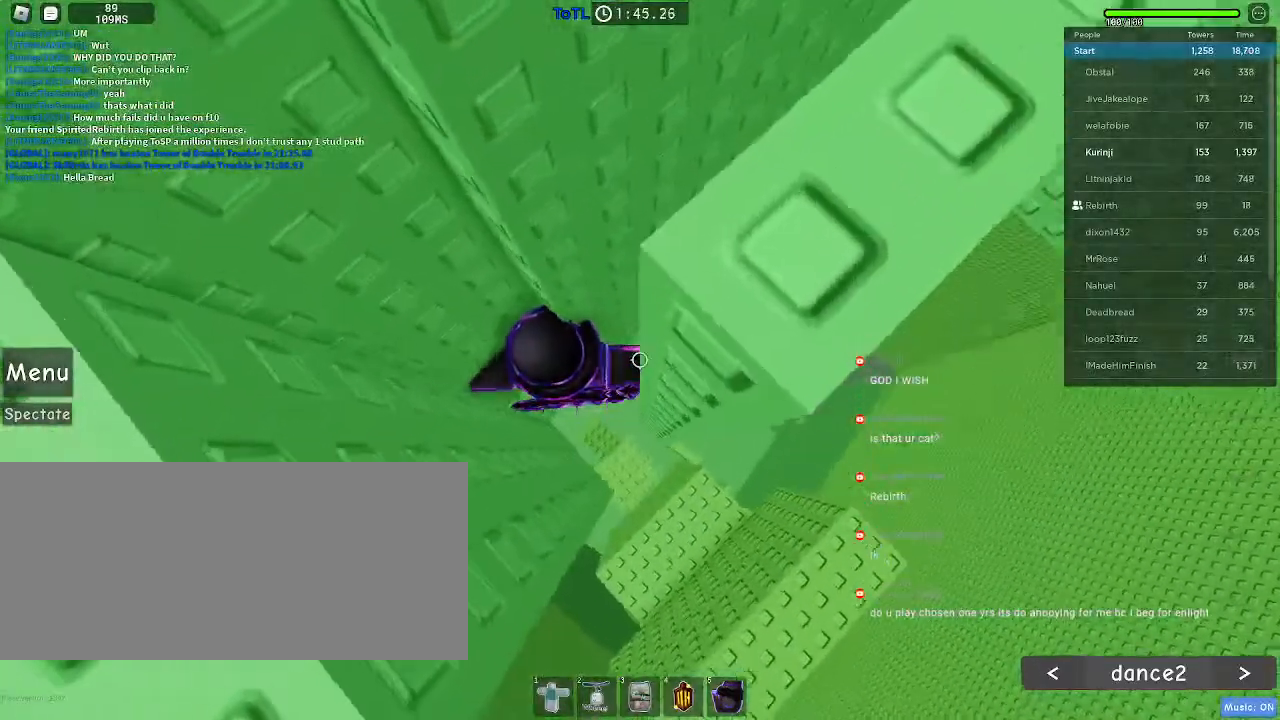
{"keys": [], "mouse": [], "events": [[67, "ctrl", "up"], [433, "w", "up"]]}
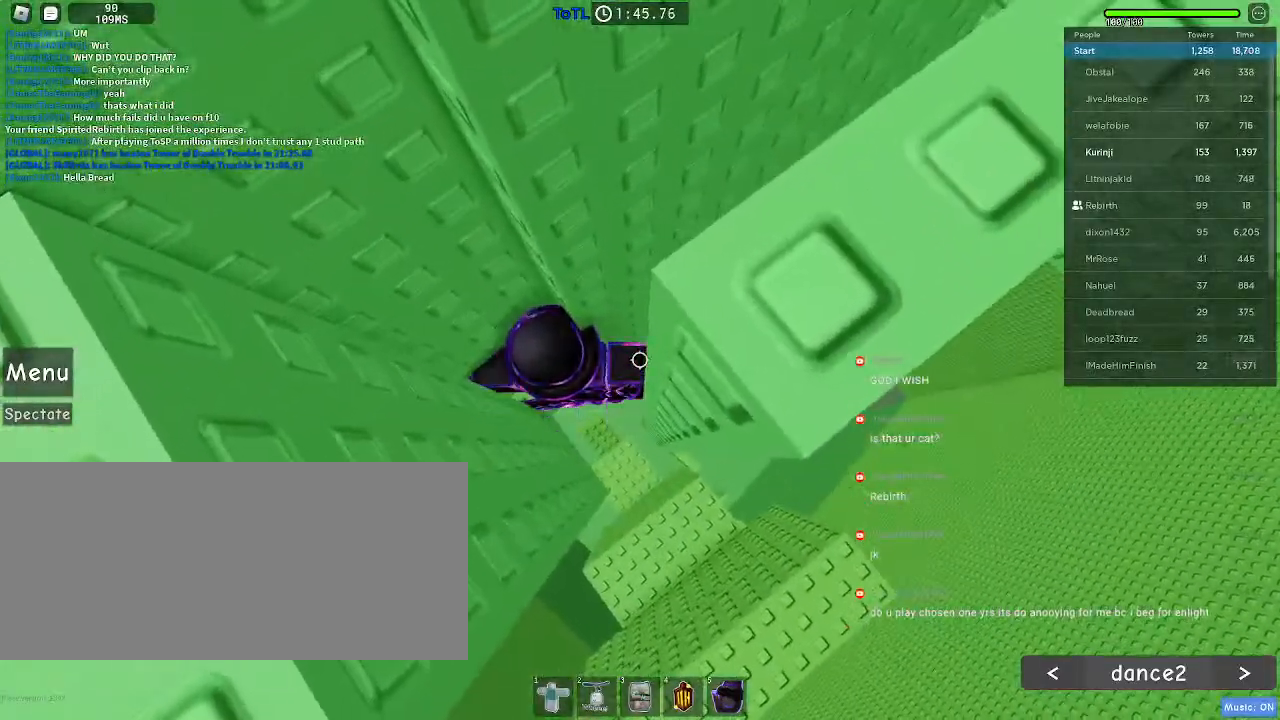
{"keys": ["q"], "mouse": []}
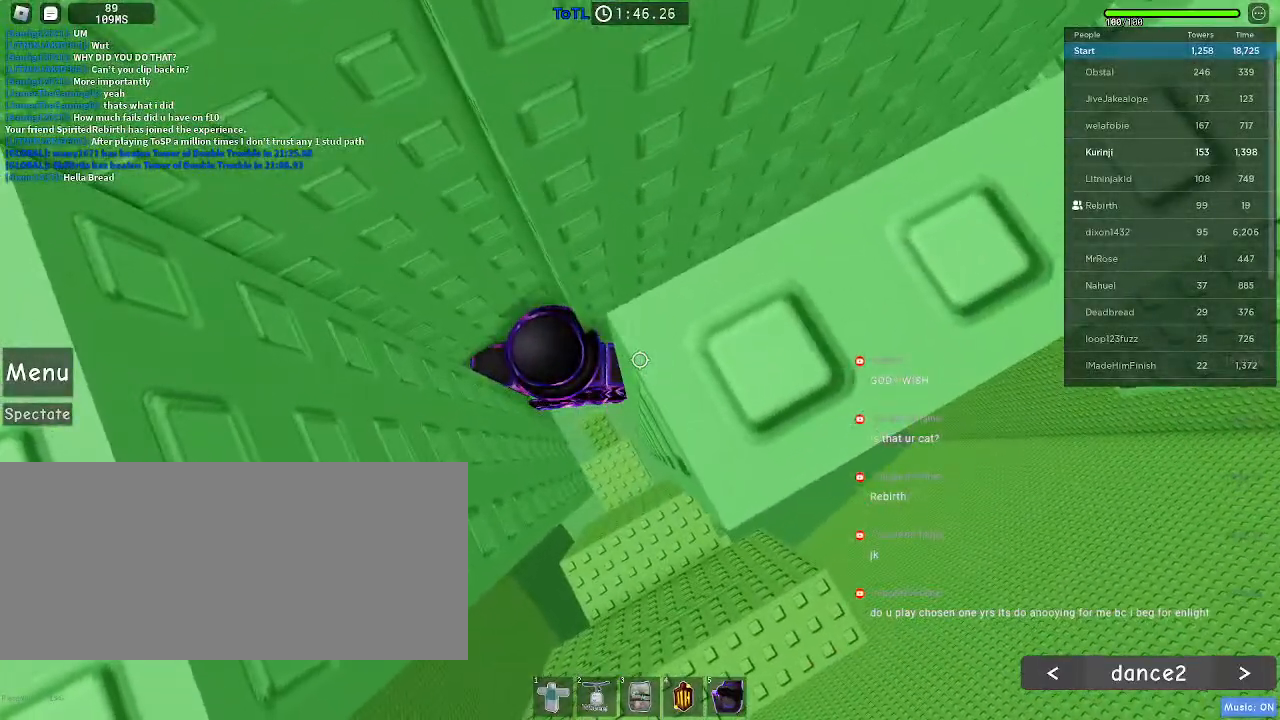
{"keys": [], "mouse": [], "events": [[50, "d", "down"], [83, "d", "up"], [83, "q", "up"]]}
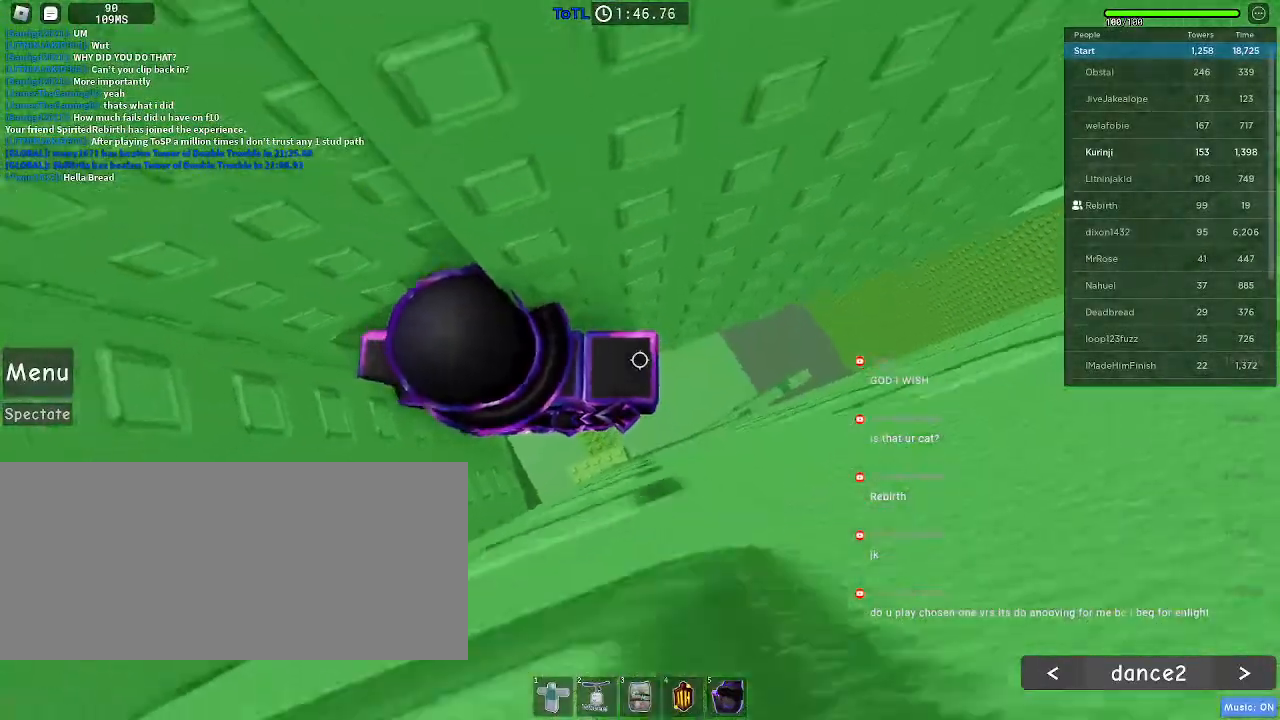
{"keys": ["d", "space"], "mouse": [], "events": [[333, "d", "down"], [450, "space", "down"]]}
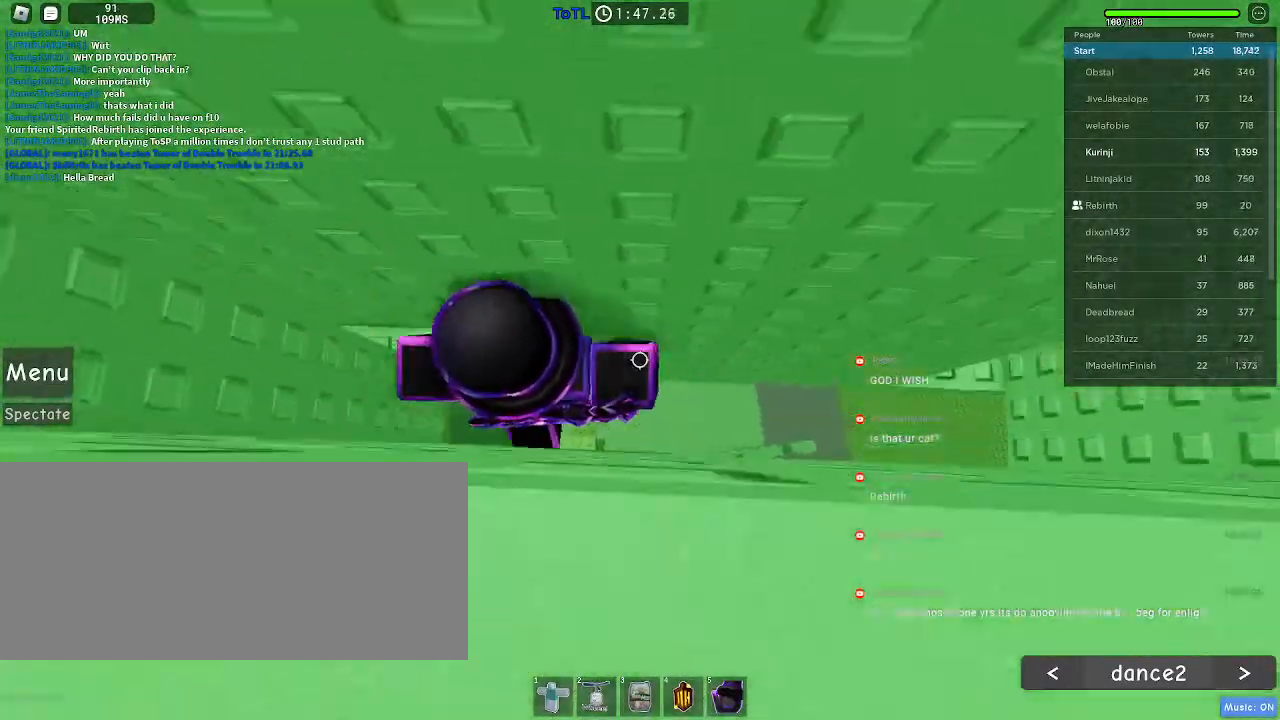
{"keys": ["d", "space"], "mouse": [], "events": []}
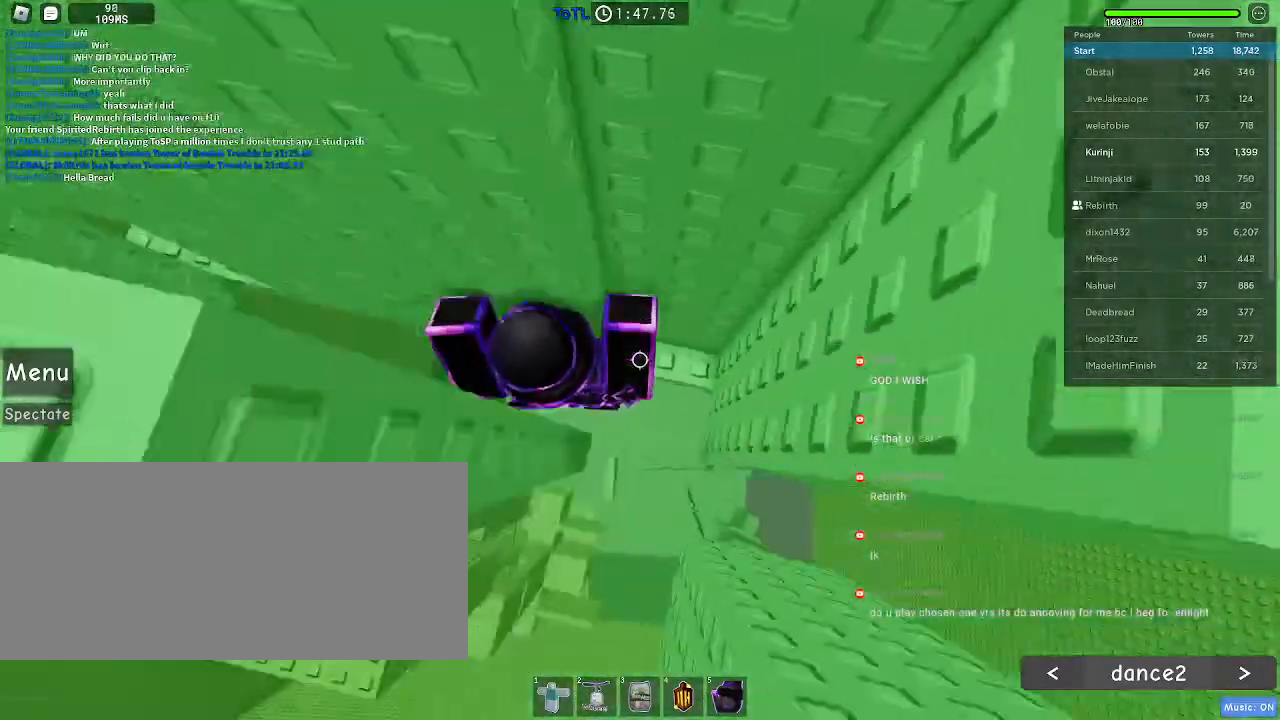
{"keys": [], "mouse": [], "events": [[200, "space", "up"], [233, "d", "up"], [367, "w", "down"], [467, "w", "up"]]}
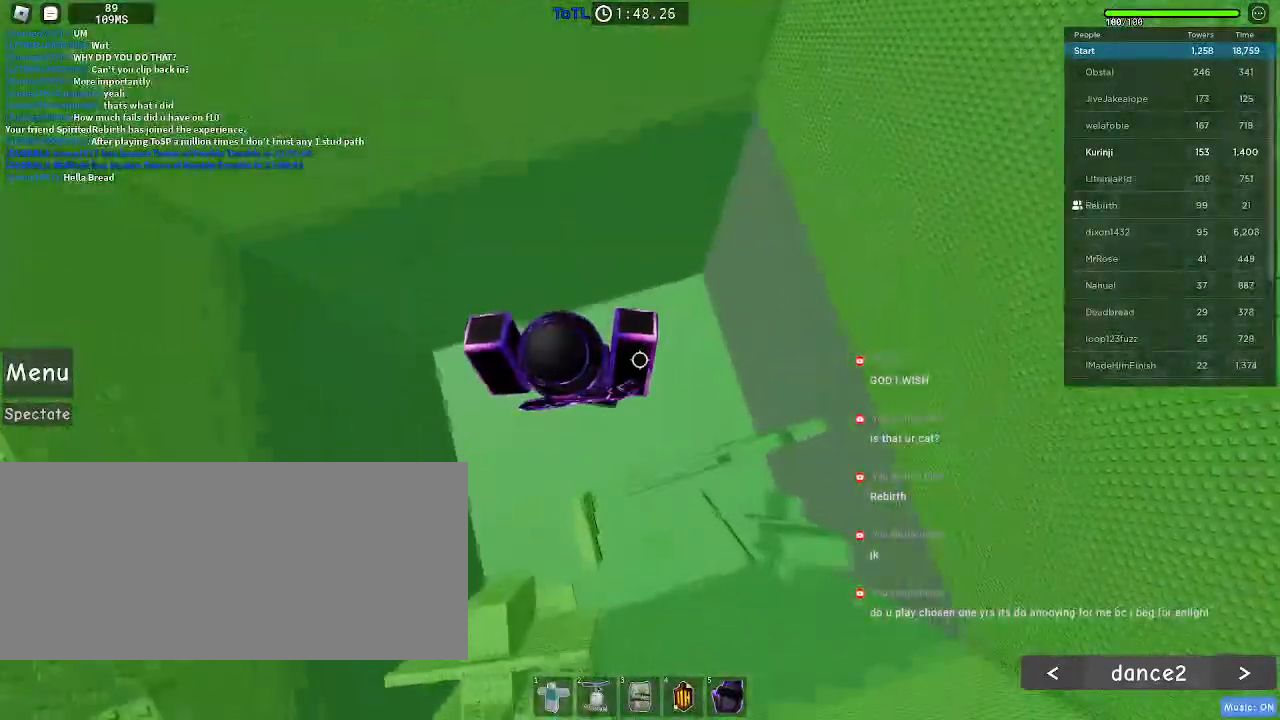
{"keys": ["s"], "mouse": [], "events": [[150, "s", "down"]]}
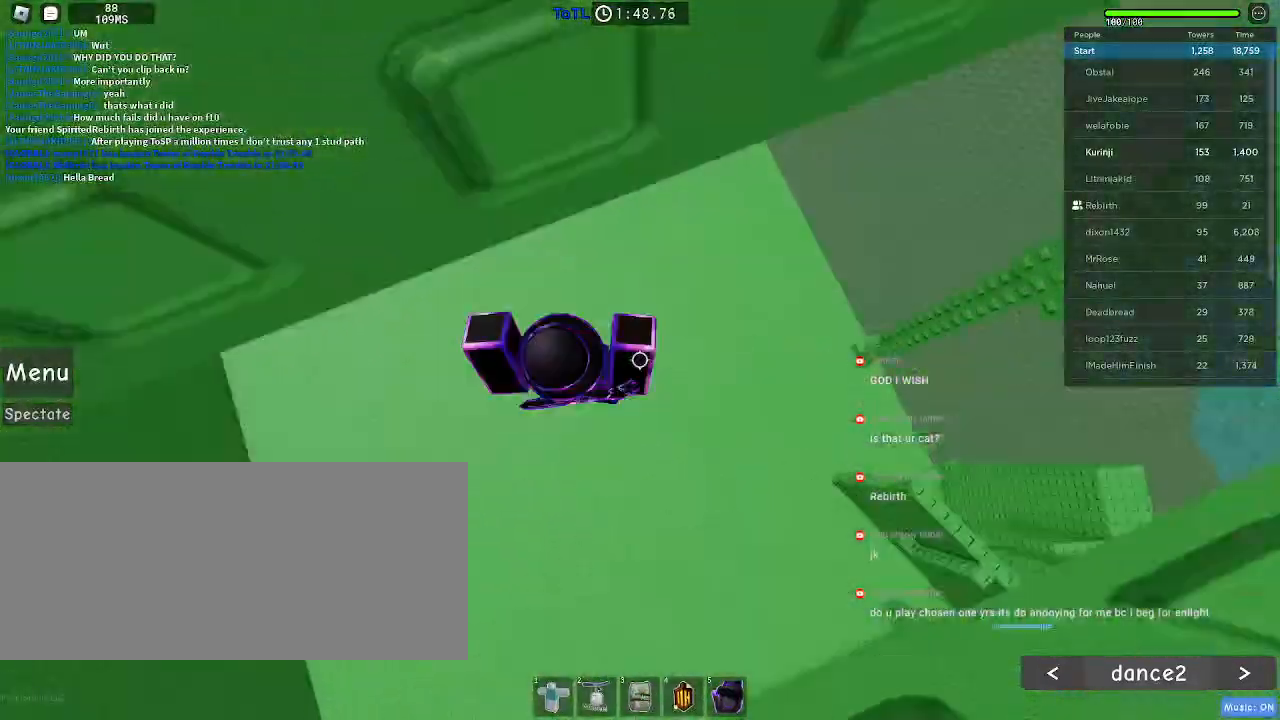
{"keys": ["r"], "mouse": [], "events": [[100, "s", "up"], [217, "r", "down"]]}
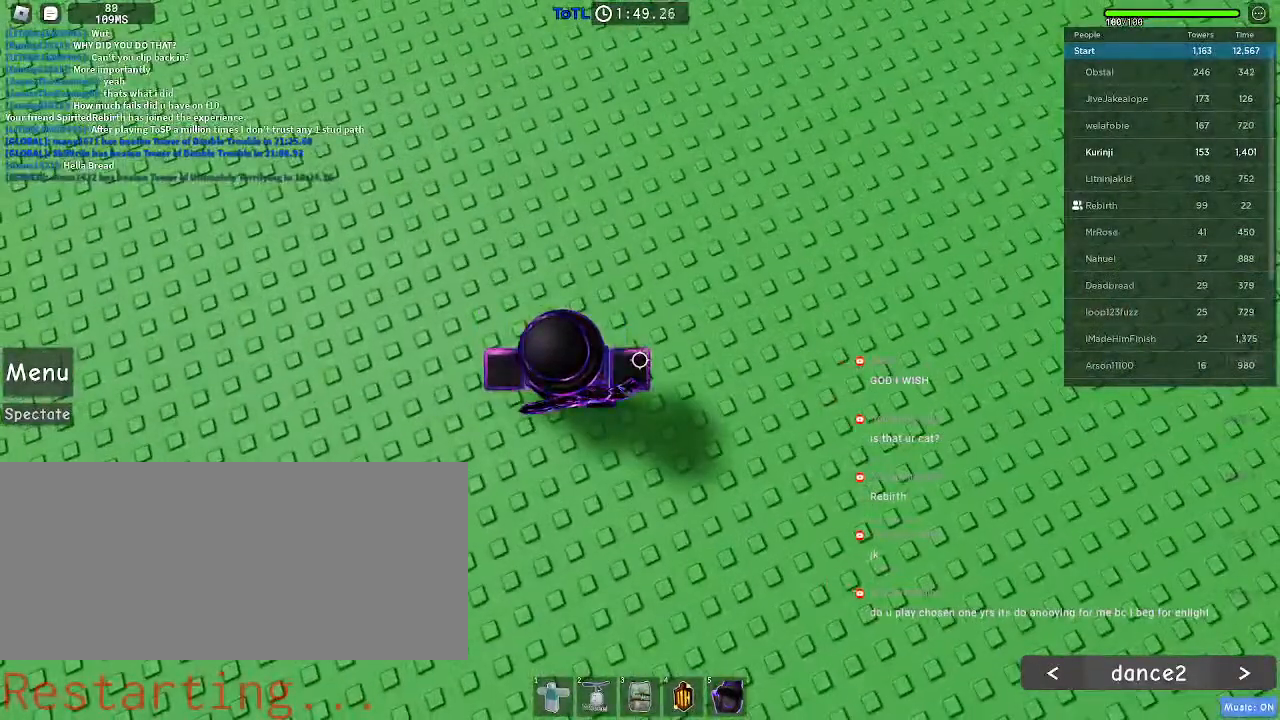
{"keys": ["r"], "mouse": [], "events": []}
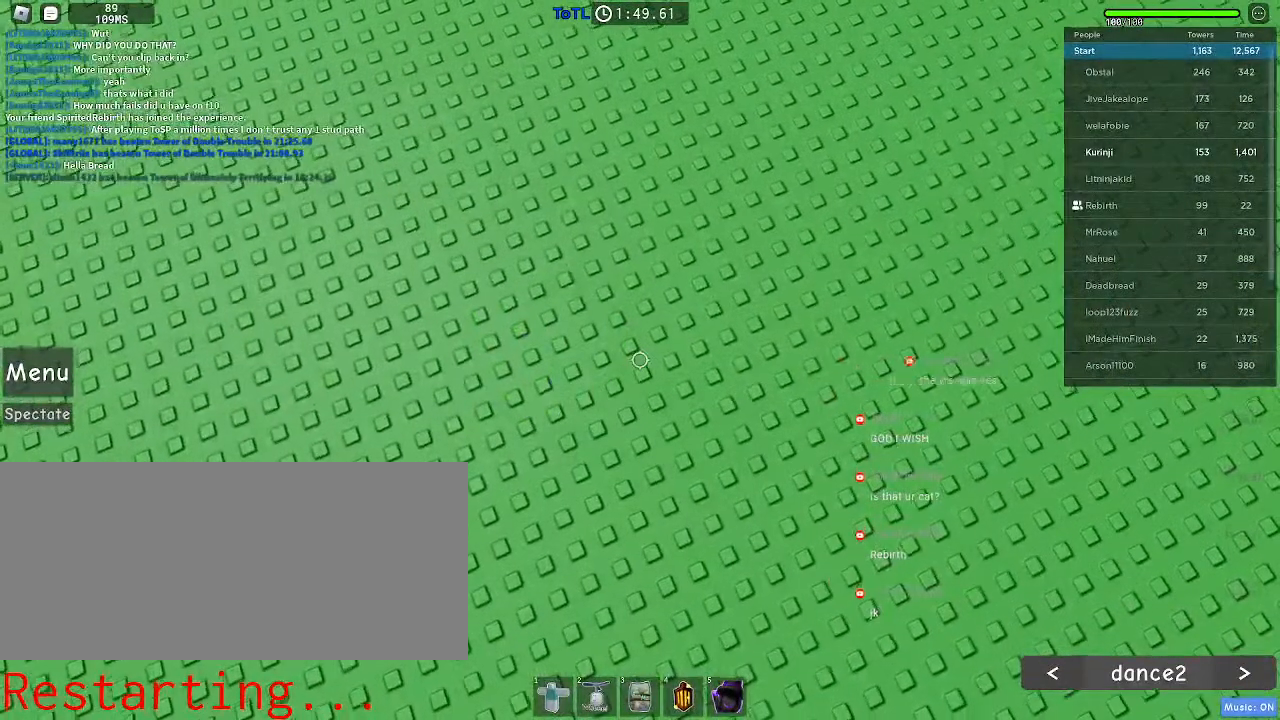
{"keys": [], "mouse": [], "events": [[183, "r", "up"]]}
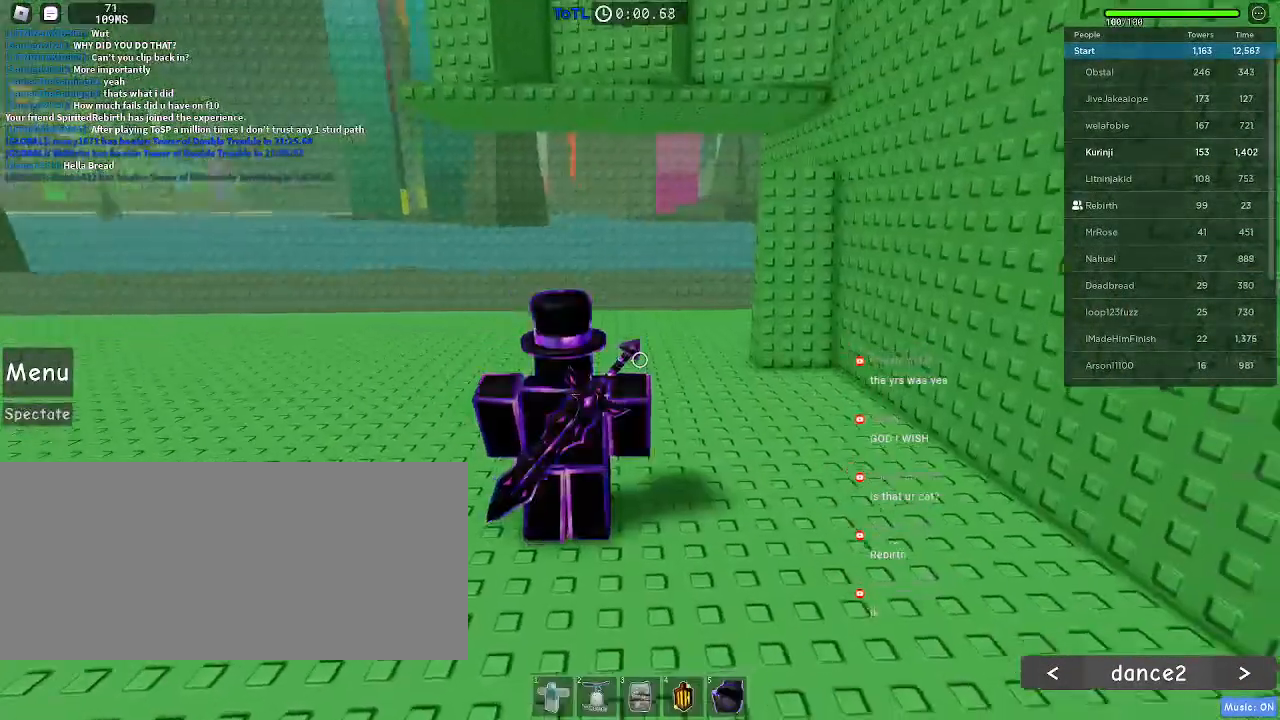
{"keys": ["w"], "mouse": [], "events": [[167, "w", "down"]]}
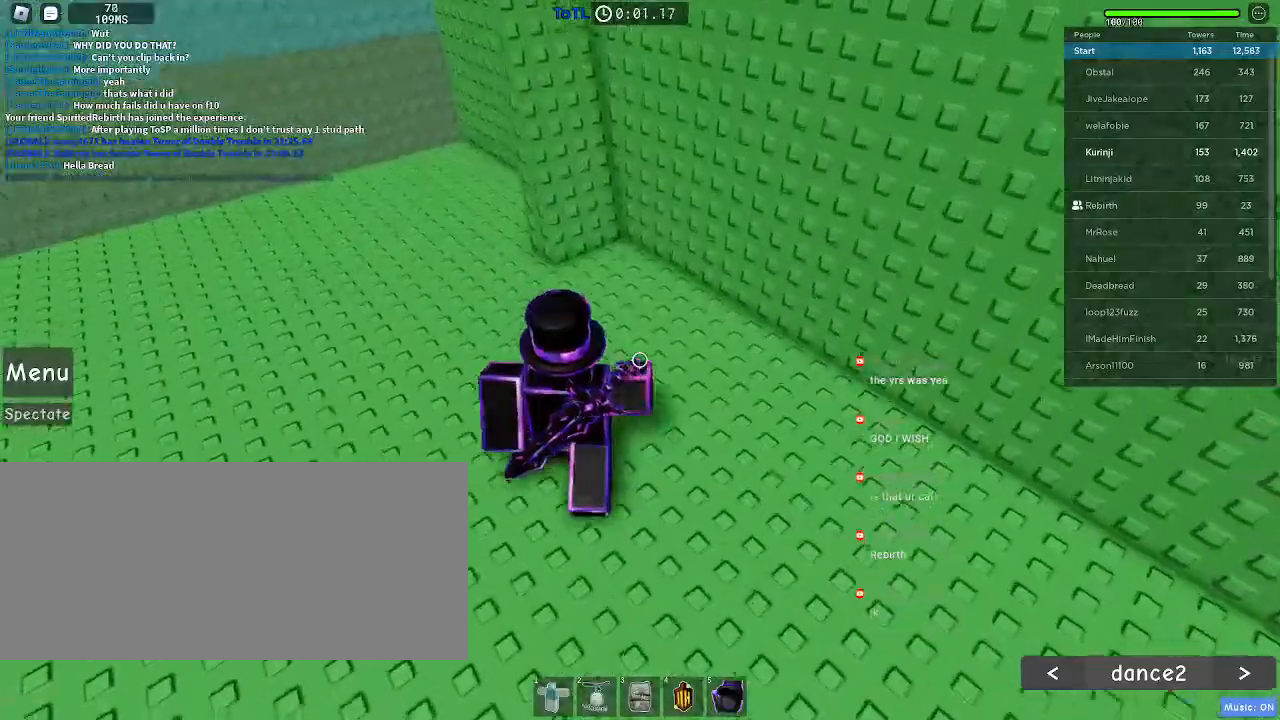
{"keys": ["space", "w"], "mouse": [], "events": [[450, "space", "down"]]}
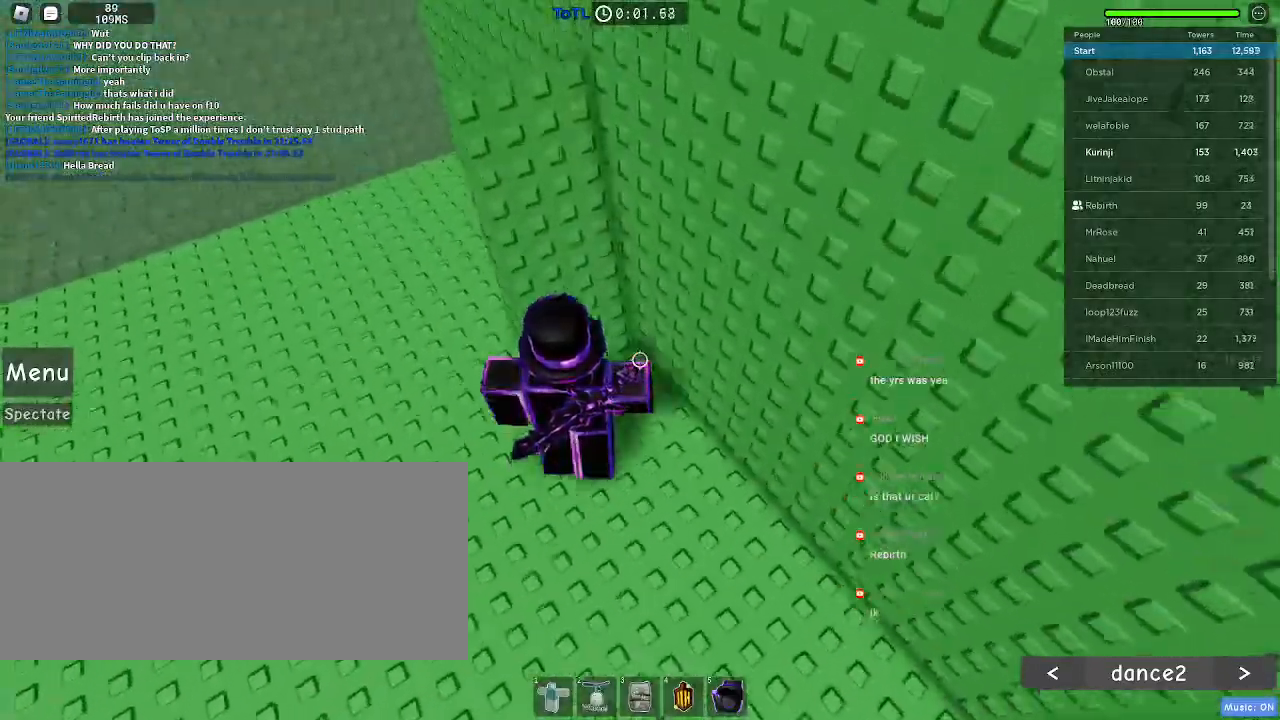
{"keys": ["space", "w"], "mouse": [], "events": []}
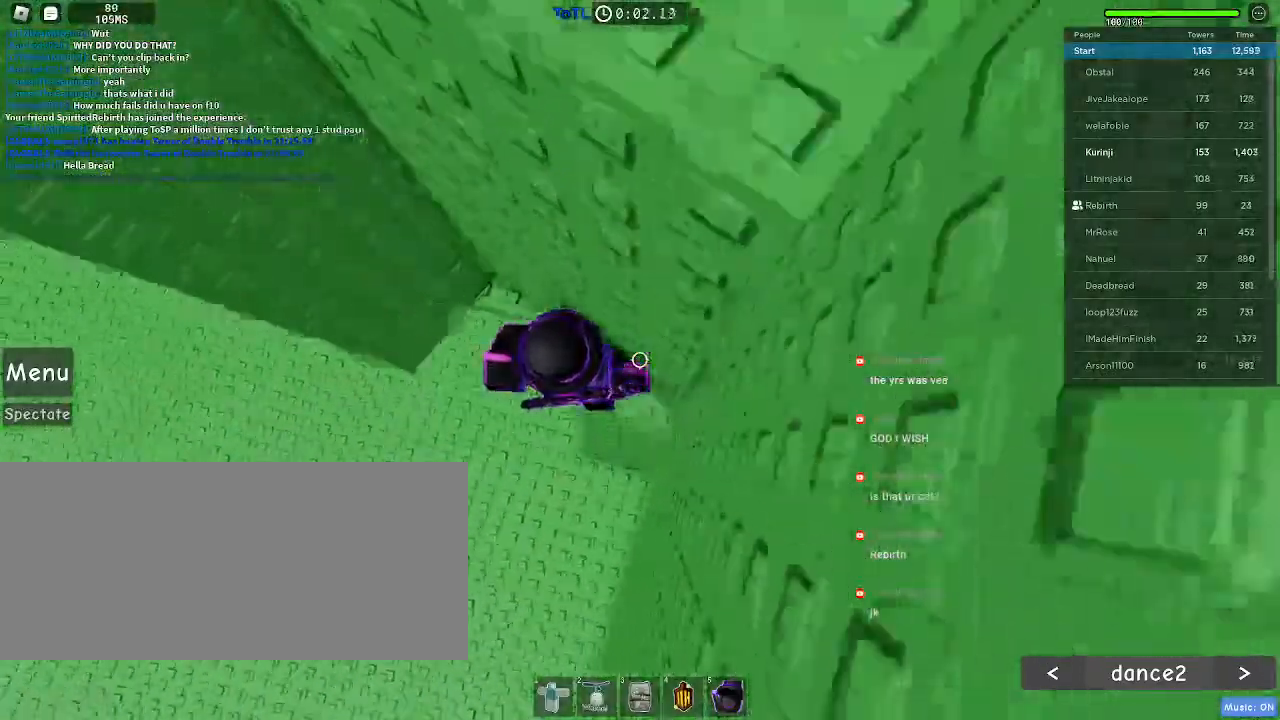
{"keys": [], "mouse": [], "events": [[17, "space", "up"], [500, "w", "up"]]}
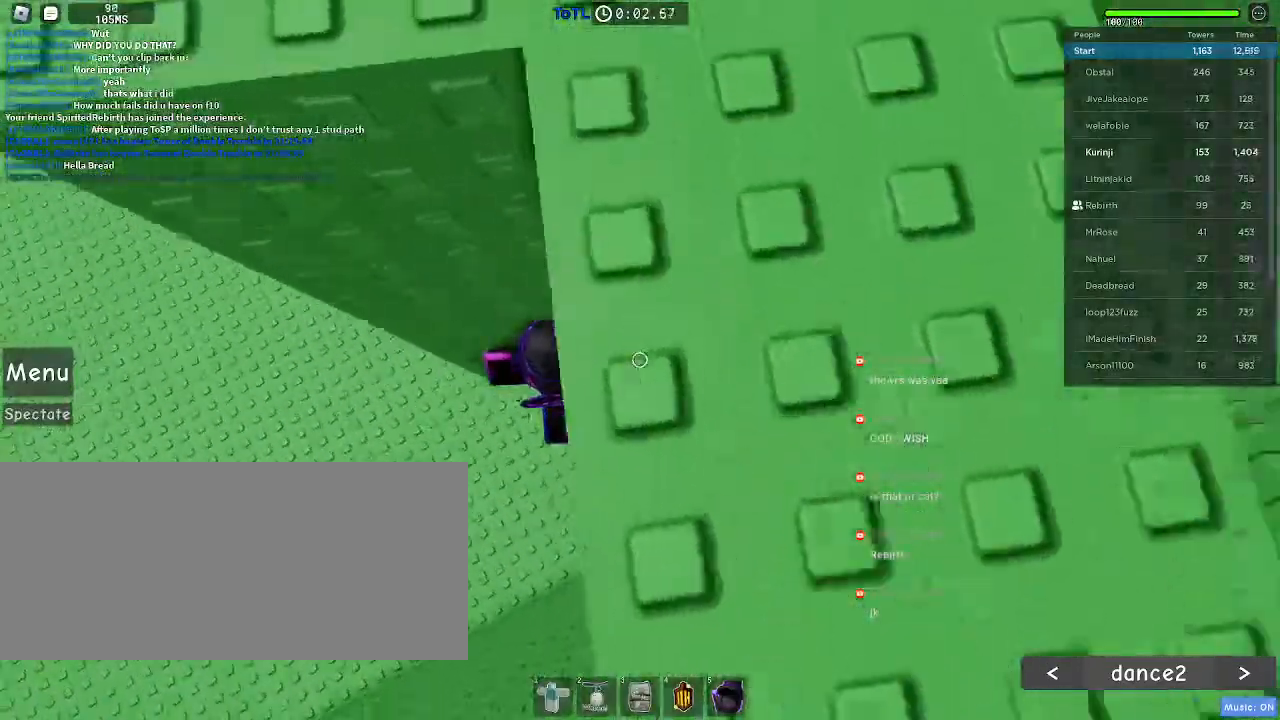
{"keys": ["a"], "mouse": [], "events": [[100, "a", "down"], [233, "space", "down"], [300, "space", "up"]]}
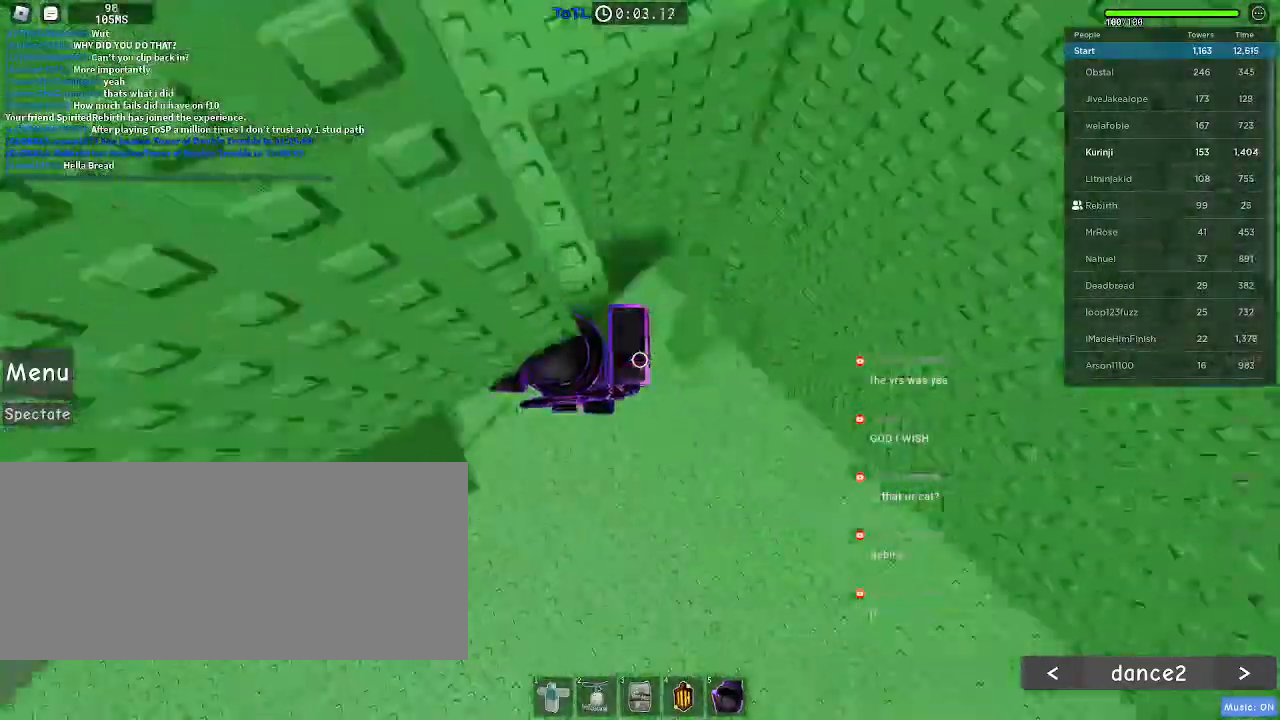
{"keys": ["a"], "mouse": [], "events": []}
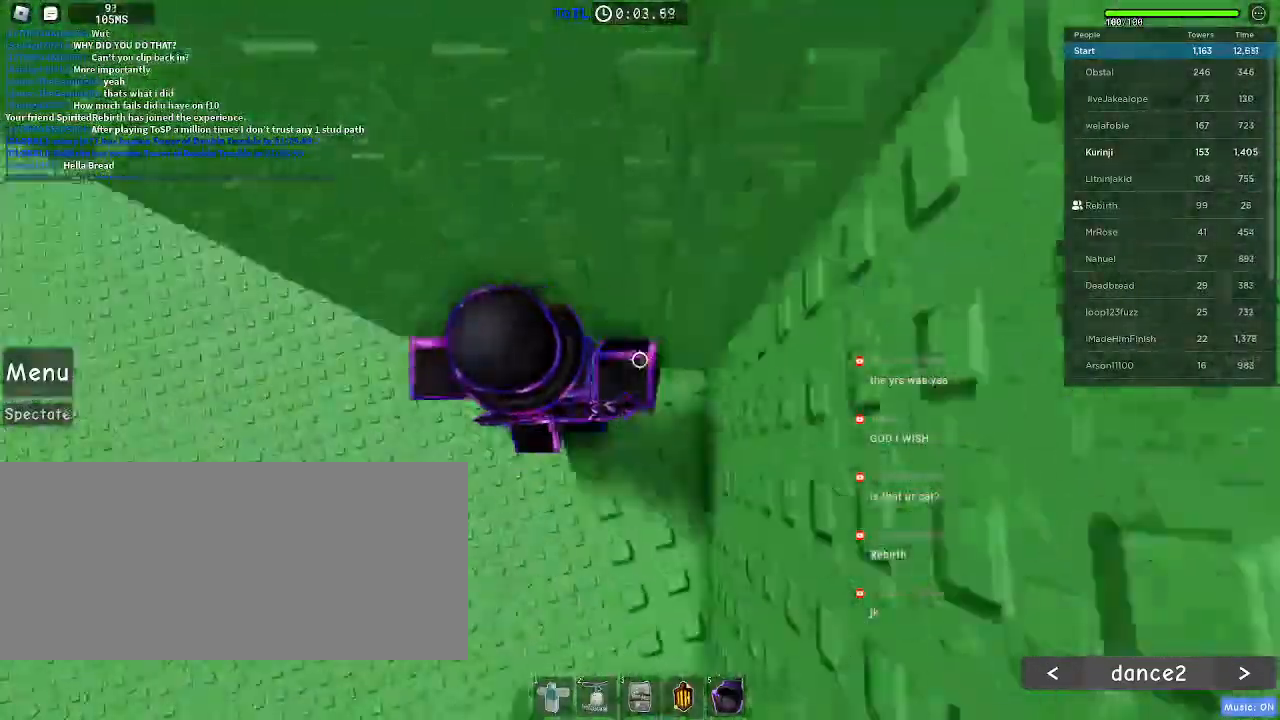
{"keys": ["a"], "mouse": [], "events": [[117, "space", "down"], [200, "space", "up"]]}
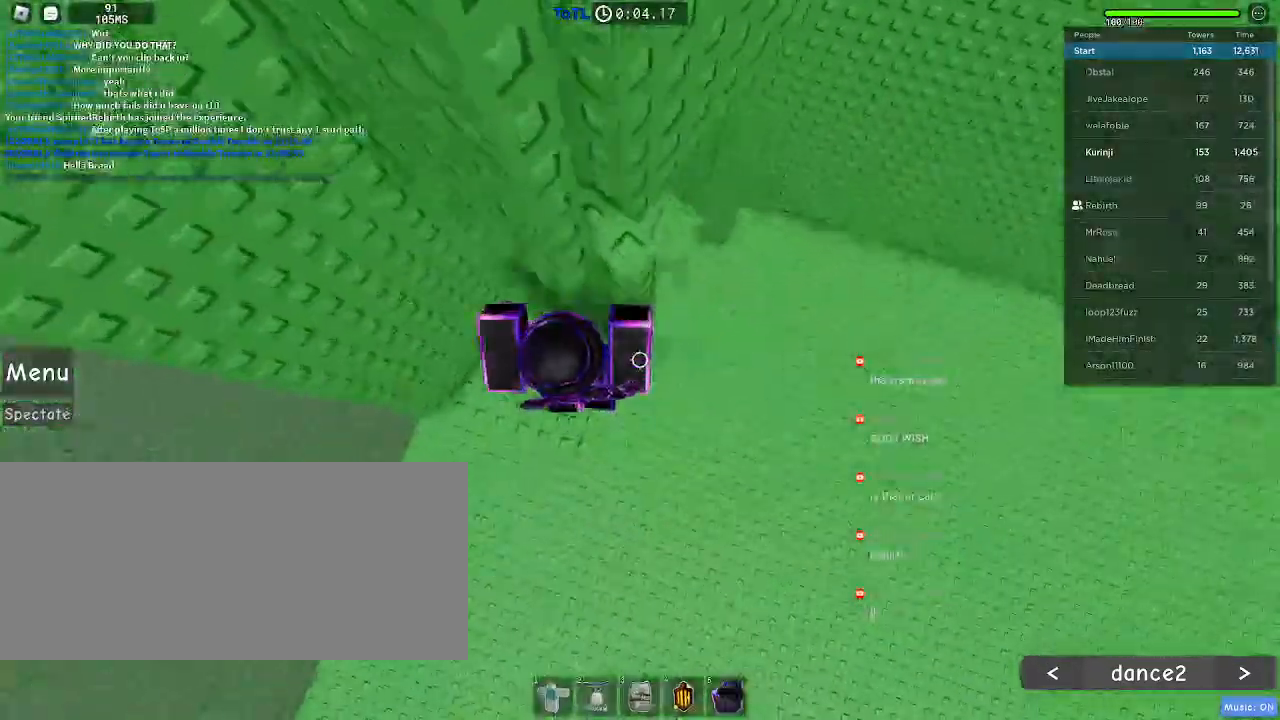
{"keys": ["a"], "mouse": [], "events": [[250, "space", "down"], [350, "space", "up"]]}
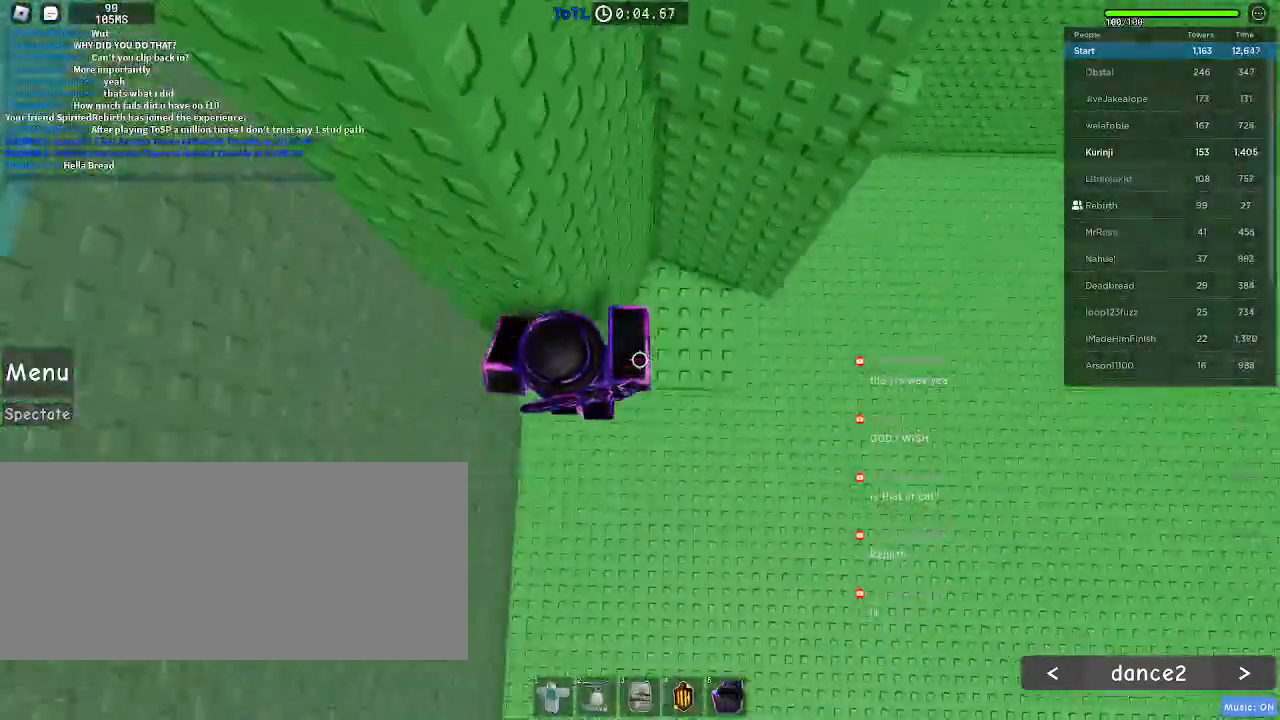
{"keys": ["w"], "mouse": [], "events": [[17, "w", "down"], [100, "a", "up"], [183, "w", "up"], [417, "w", "down"]]}
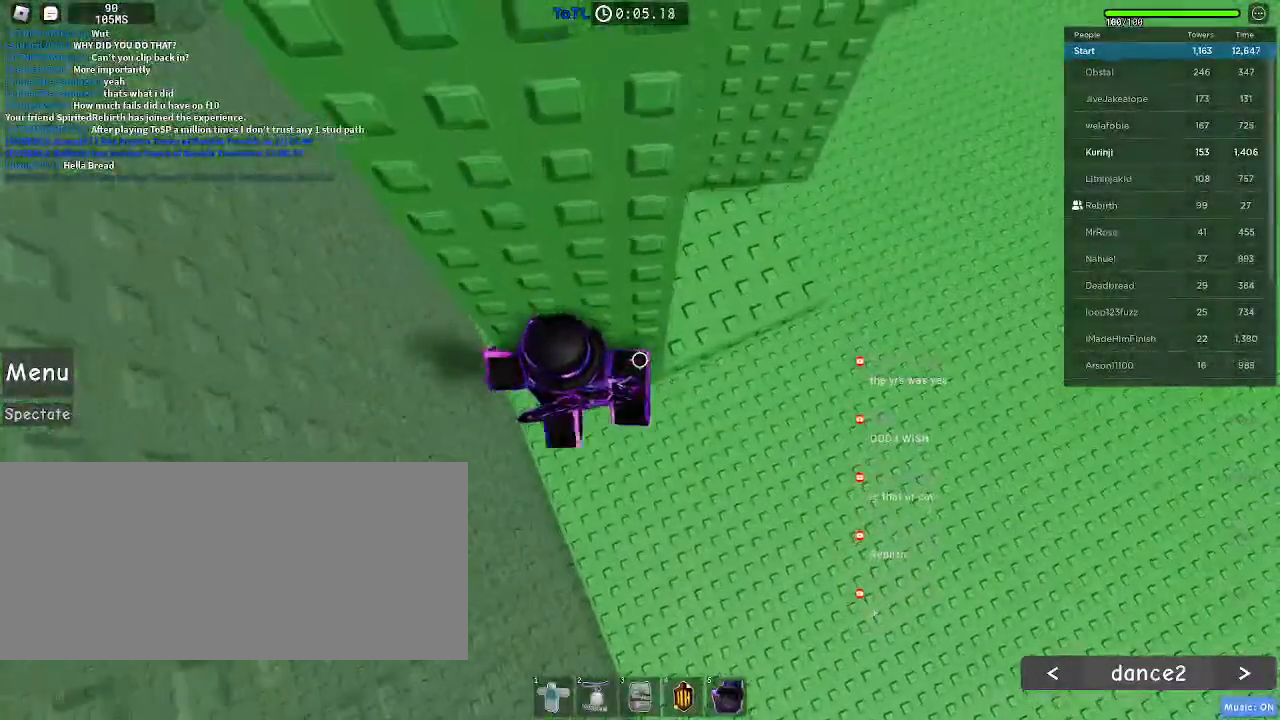
{"keys": [], "mouse": [], "events": [[17, "w", "up"], [133, "w", "down"], [217, "w", "up"]]}
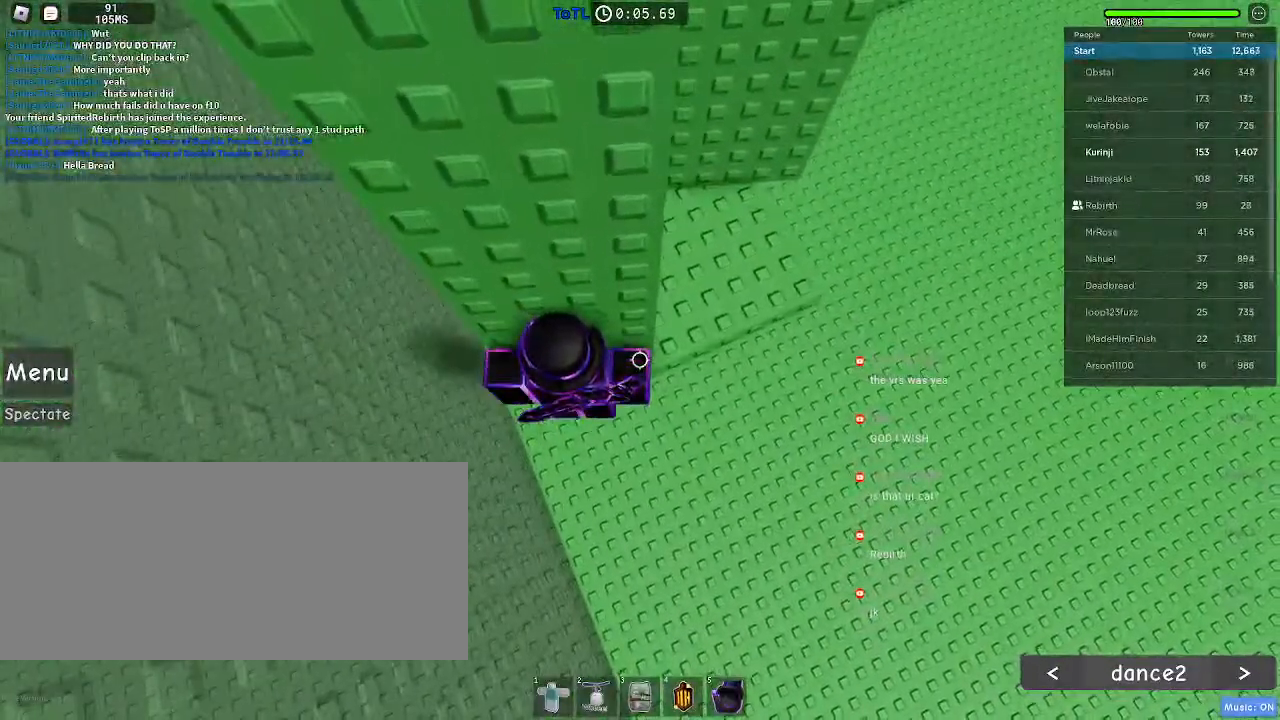
{"keys": ["a"], "mouse": [], "events": [[33, "a", "down"], [150, "space", "down"], [233, "space", "up"]]}
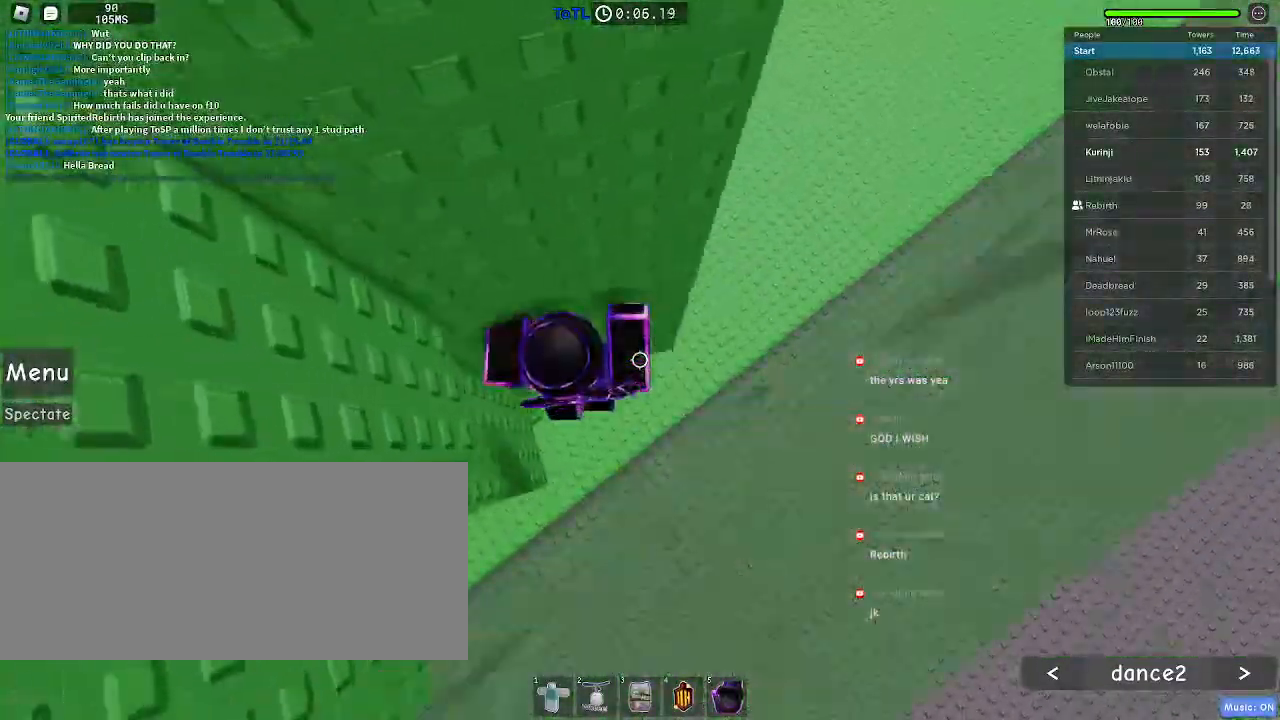
{"keys": ["w"], "mouse": [], "events": [[283, "w", "down"], [417, "a", "up"]]}
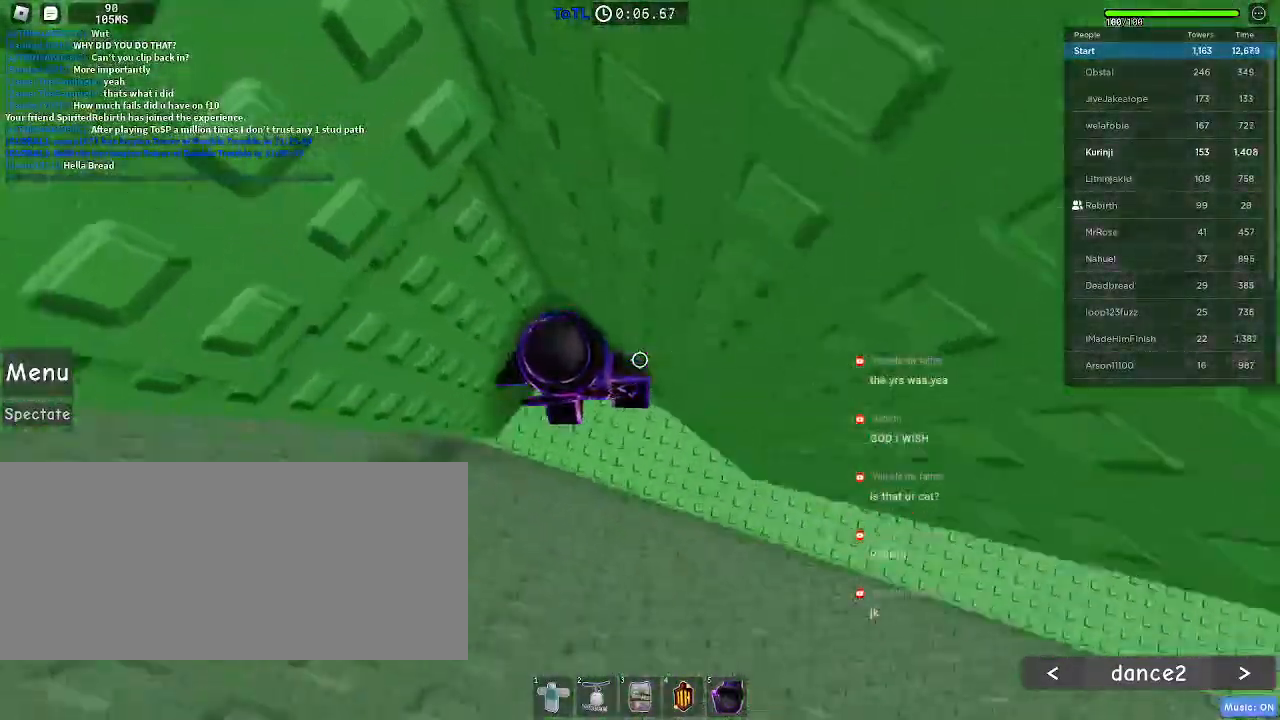
{"keys": ["a"], "mouse": [], "events": [[100, "w", "up"], [167, "a", "down"], [317, "space", "down"], [400, "space", "up"]]}
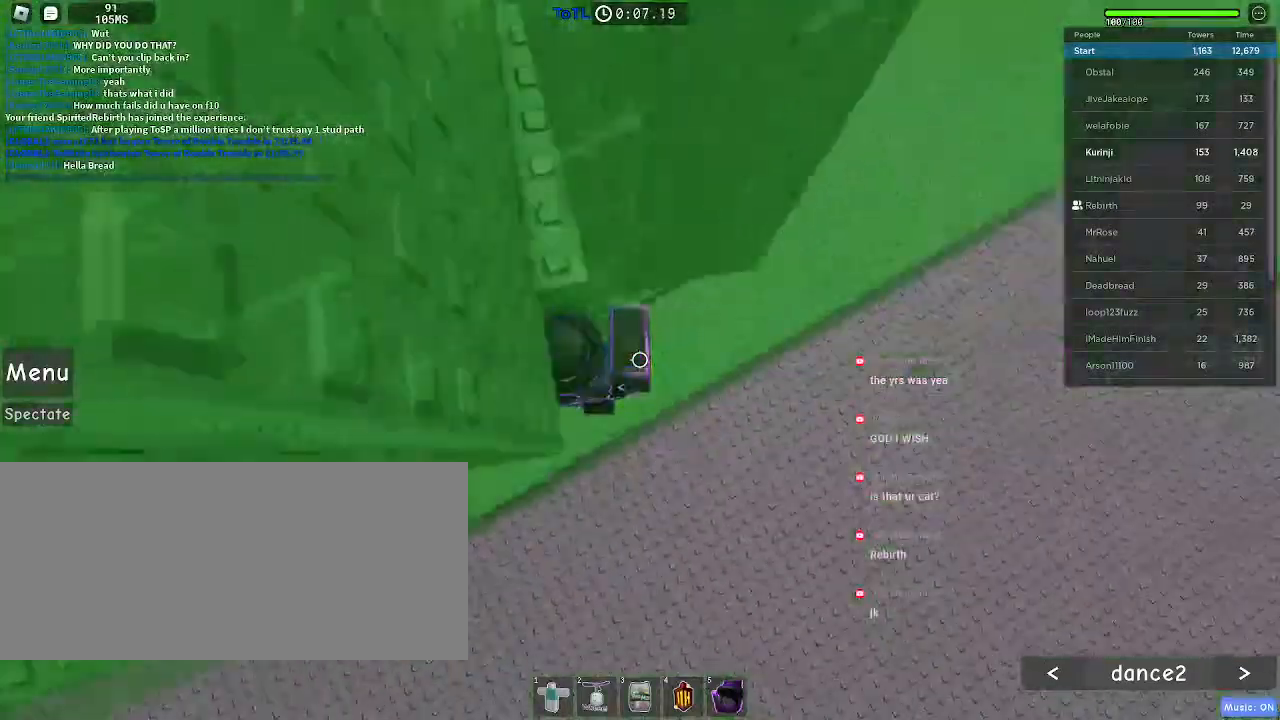
{"keys": [], "mouse": []}
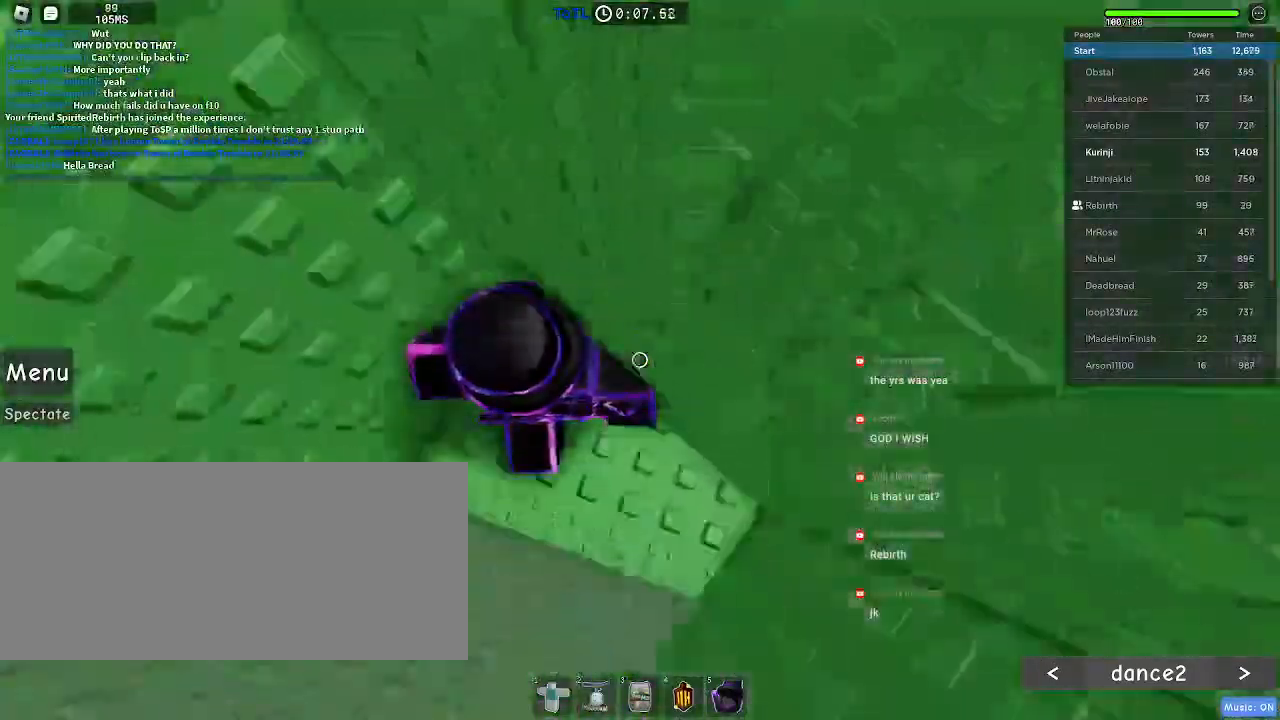
{"keys": [], "mouse": ["left"], "events": [[83, "mouse_left", "down"]]}
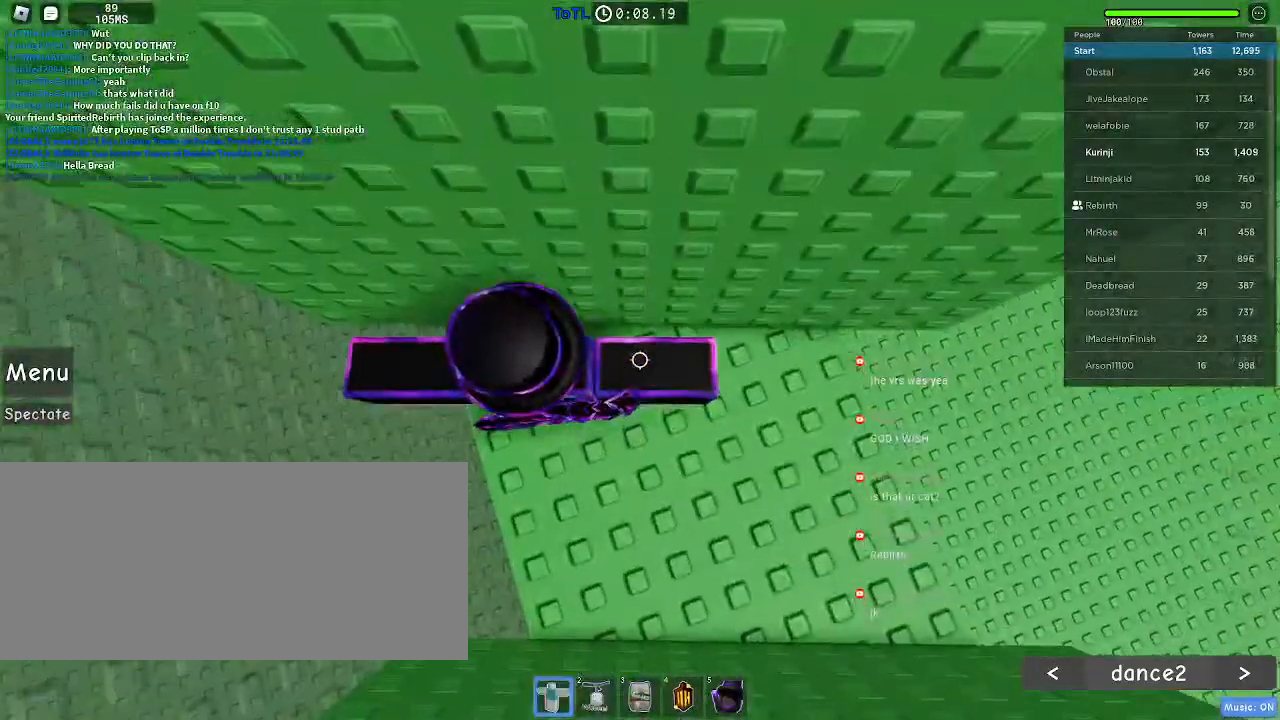
{"keys": [], "mouse": ["left"], "events": [[67, "mouse_wheel", "down"], [217, "mouse_wheel", "up"], [267, "a", "down"], [267, "w", "down"], [383, "a", "up"], [450, "w", "up"]]}